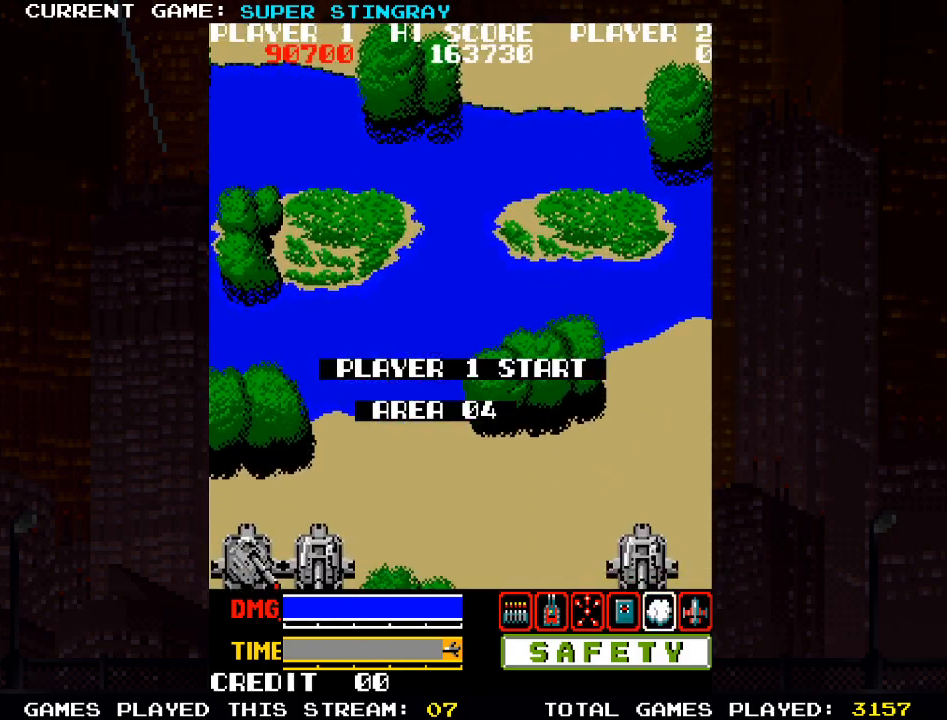
Gameplay with a controller (arcade stick); each line is a JSON object with the inputs held at the frame after it. "events" lists button and stick changes between this image and that frame as [ms after this image, input, new state], when the widget could be followed in between. Not read: L3 R3 X.
{"buttons": [], "left_stick": "center", "events": [[317, "left_stick", "down"], [483, "left_stick", "center"]]}
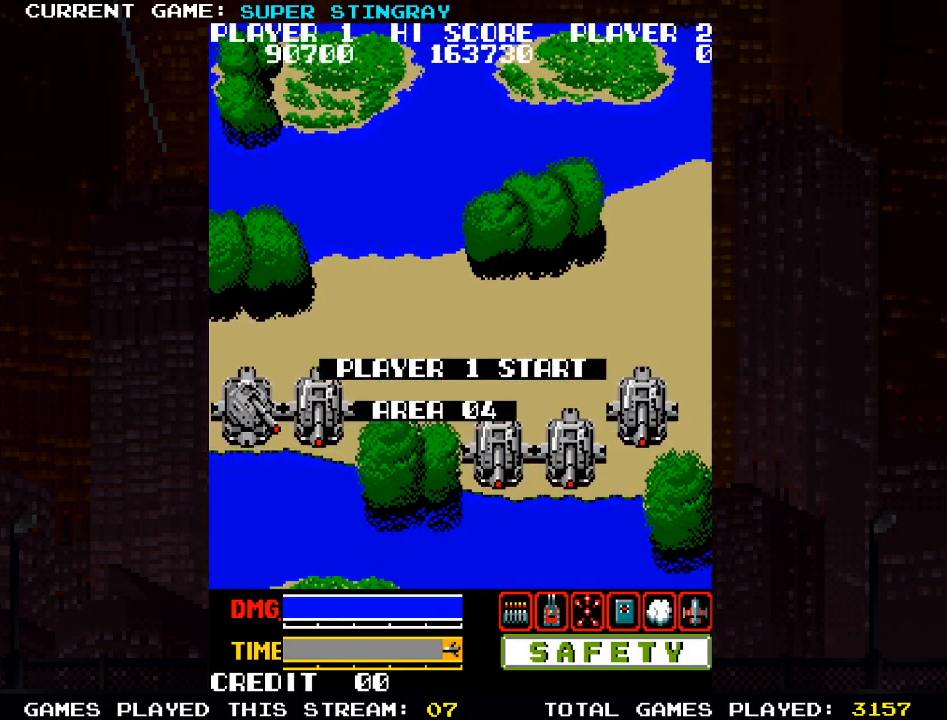
{"buttons": [], "left_stick": "left", "events": [[317, "left_stick", "left"]]}
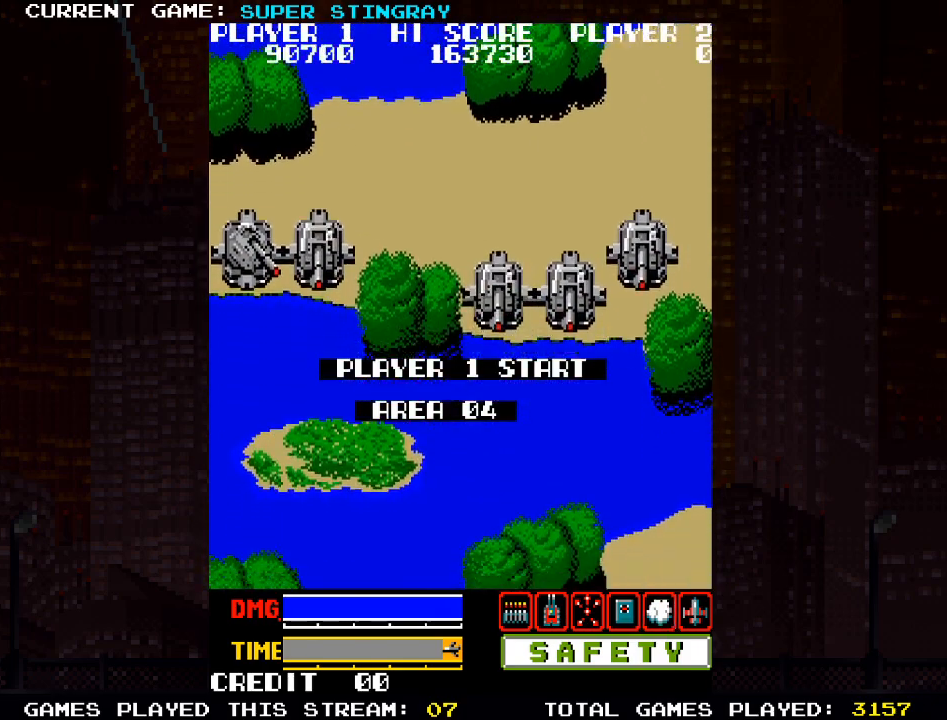
{"buttons": [], "left_stick": "left", "events": []}
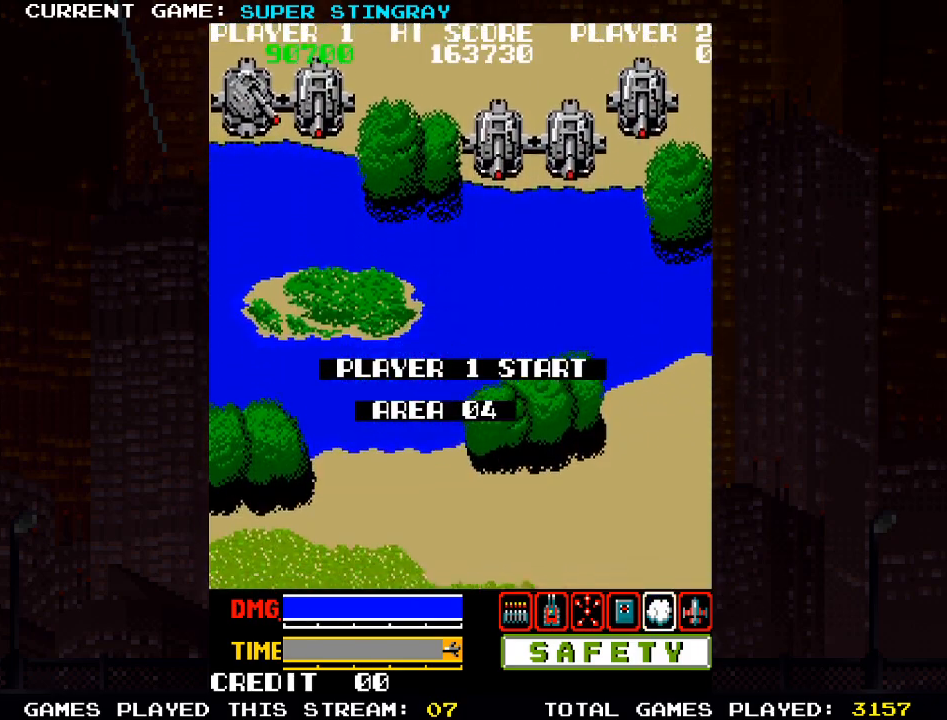
{"buttons": [], "left_stick": "left", "events": []}
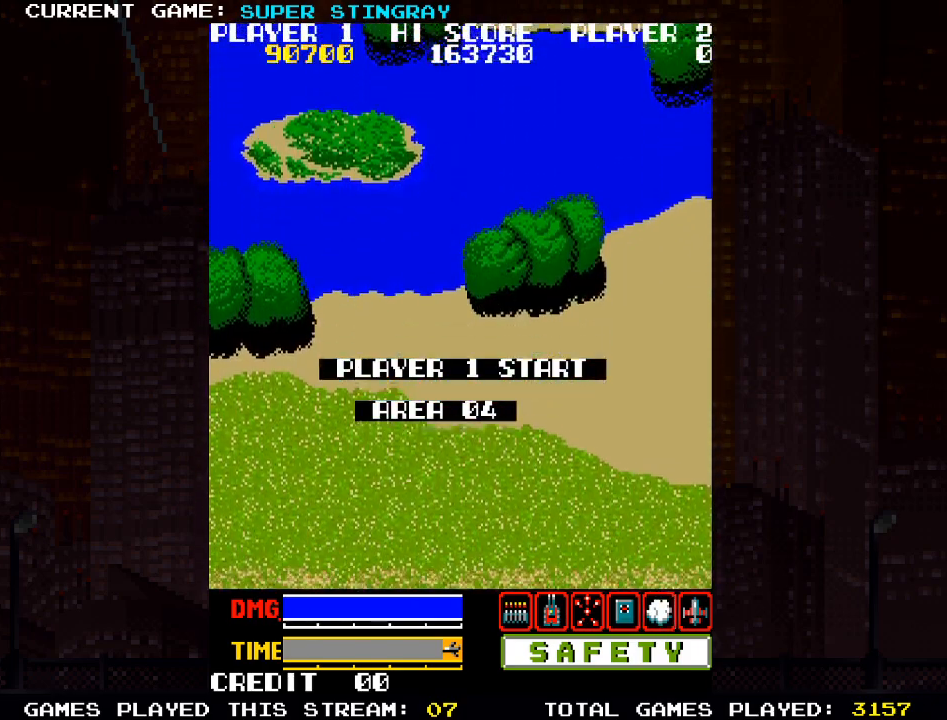
{"buttons": [], "left_stick": "up-left", "events": [[167, "left_stick", "up-left"]]}
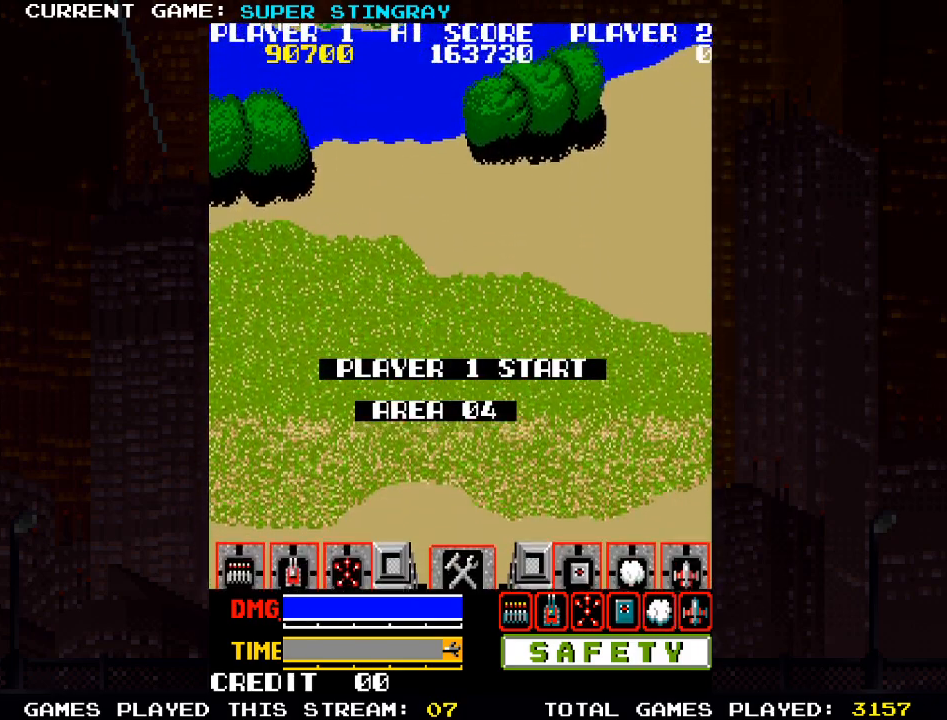
{"buttons": [], "left_stick": "up-left", "events": []}
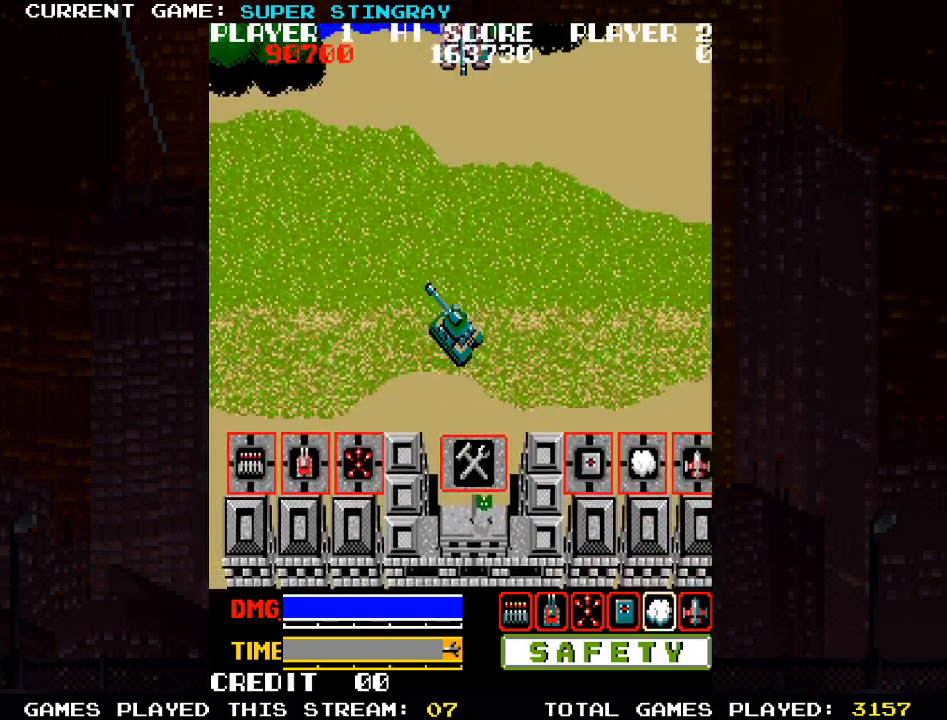
{"buttons": [], "left_stick": "down-left", "events": [[283, "left_stick", "left"], [383, "left_stick", "down-left"]]}
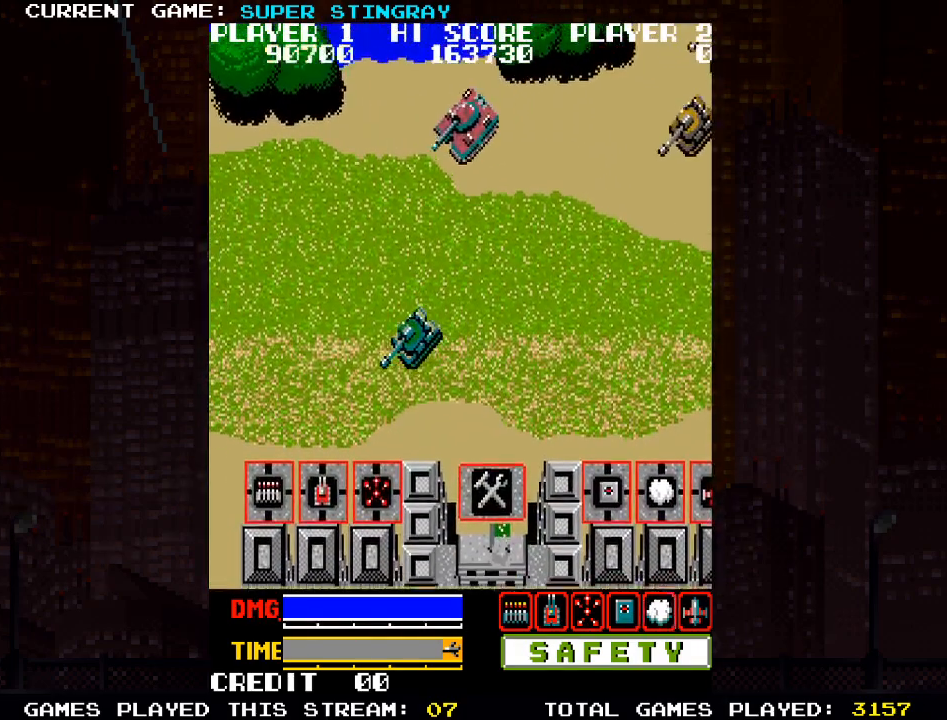
{"buttons": [], "left_stick": "down-left", "events": []}
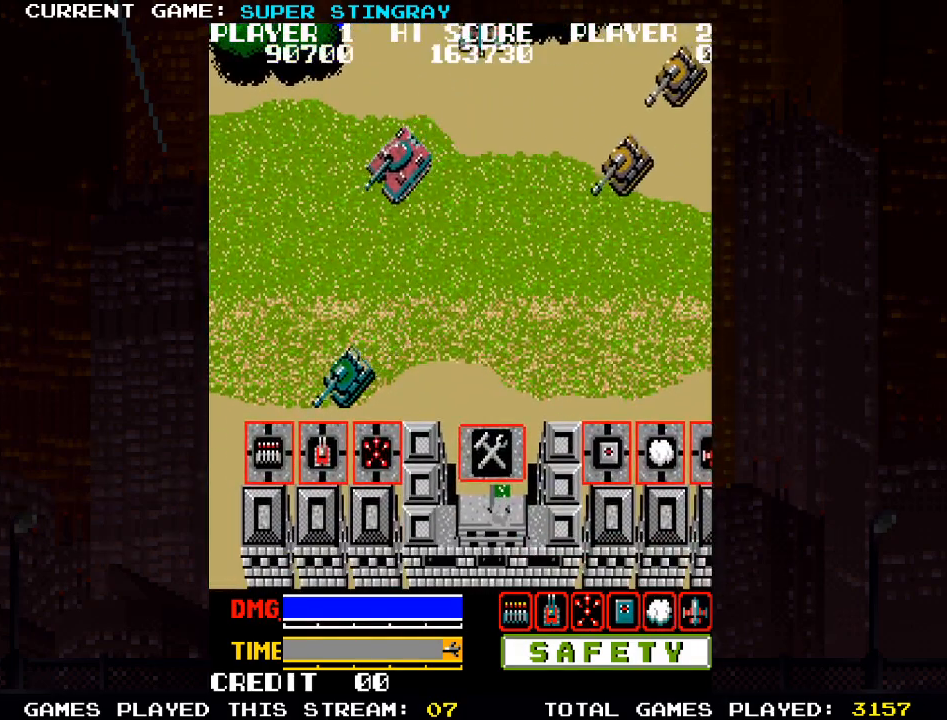
{"buttons": [], "left_stick": "down-left", "events": []}
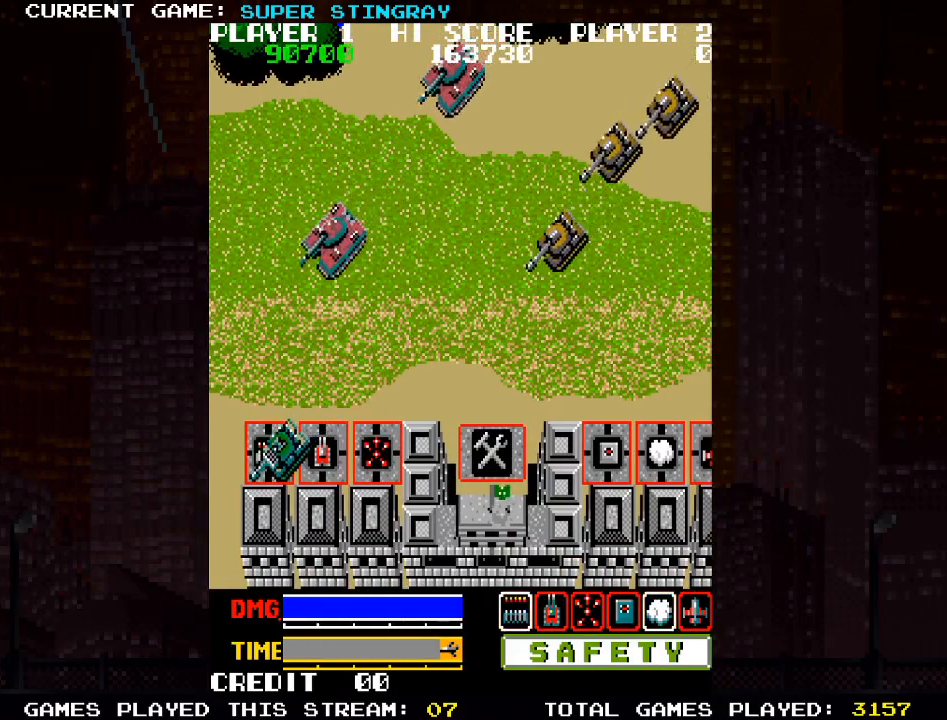
{"buttons": ["SQUARE"], "left_stick": "up-right", "events": [[17, "left_stick", "up-left"], [83, "TRIANGLE", "down"], [183, "TRIANGLE", "up"], [217, "left_stick", "up"], [333, "SQUARE", "down"], [417, "SQUARE", "up"], [450, "left_stick", "up-right"], [500, "SQUARE", "down"]]}
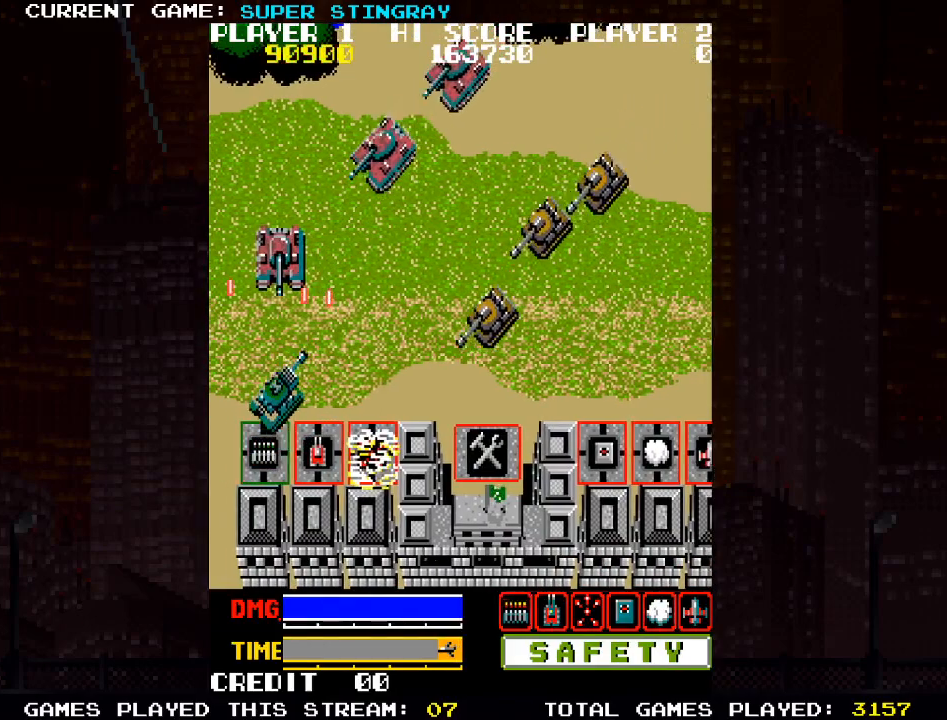
{"buttons": ["SQUARE"], "left_stick": "right", "events": [[67, "SQUARE", "up"], [150, "SQUARE", "down"], [233, "SQUARE", "up"], [300, "SQUARE", "down"], [383, "SQUARE", "up"], [383, "left_stick", "right"], [483, "SQUARE", "down"]]}
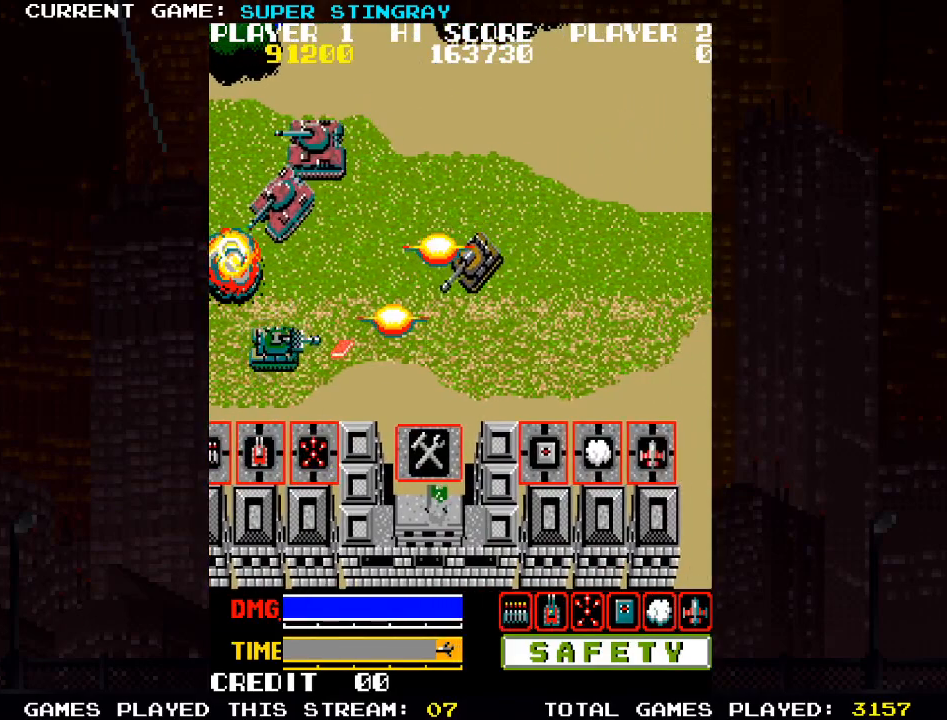
{"buttons": [], "left_stick": "up", "events": [[50, "SQUARE", "up"], [133, "SQUARE", "down"], [217, "SQUARE", "up"], [283, "SQUARE", "down"], [383, "SQUARE", "up"], [467, "left_stick", "up"]]}
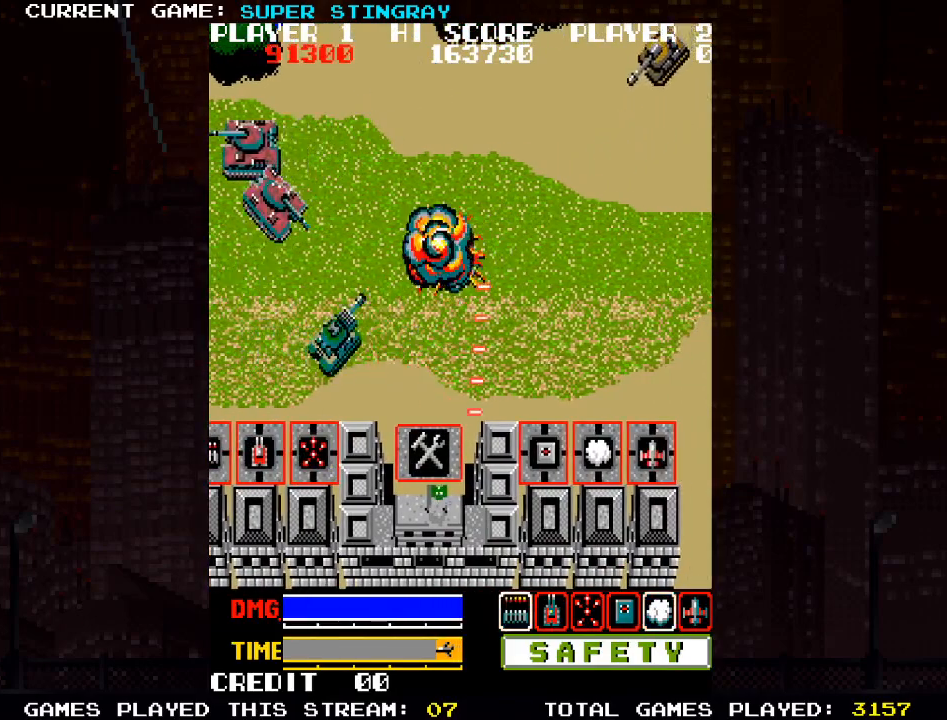
{"buttons": ["SQUARE"], "left_stick": "up-left", "events": [[50, "left_stick", "up-left"], [100, "SQUARE", "down"], [150, "SQUARE", "up"], [233, "SQUARE", "down"], [317, "SQUARE", "up"], [400, "SQUARE", "down"]]}
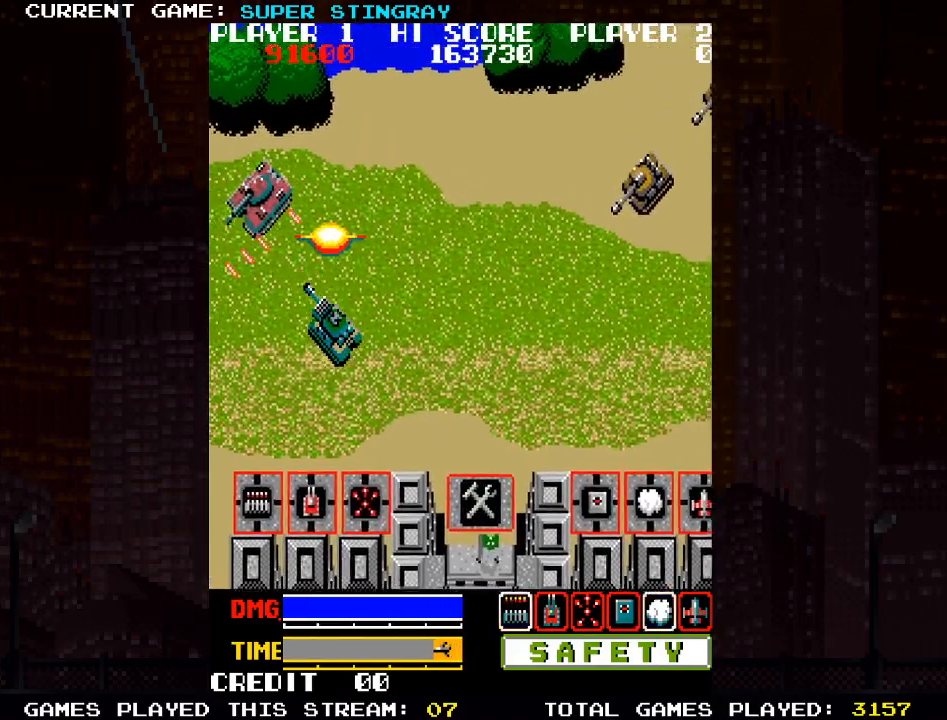
{"buttons": [], "left_stick": "up-right", "events": [[17, "SQUARE", "up"], [50, "SQUARE", "down"], [183, "SQUARE", "up"], [233, "SQUARE", "down"], [233, "left_stick", "up-right"], [350, "SQUARE", "up"]]}
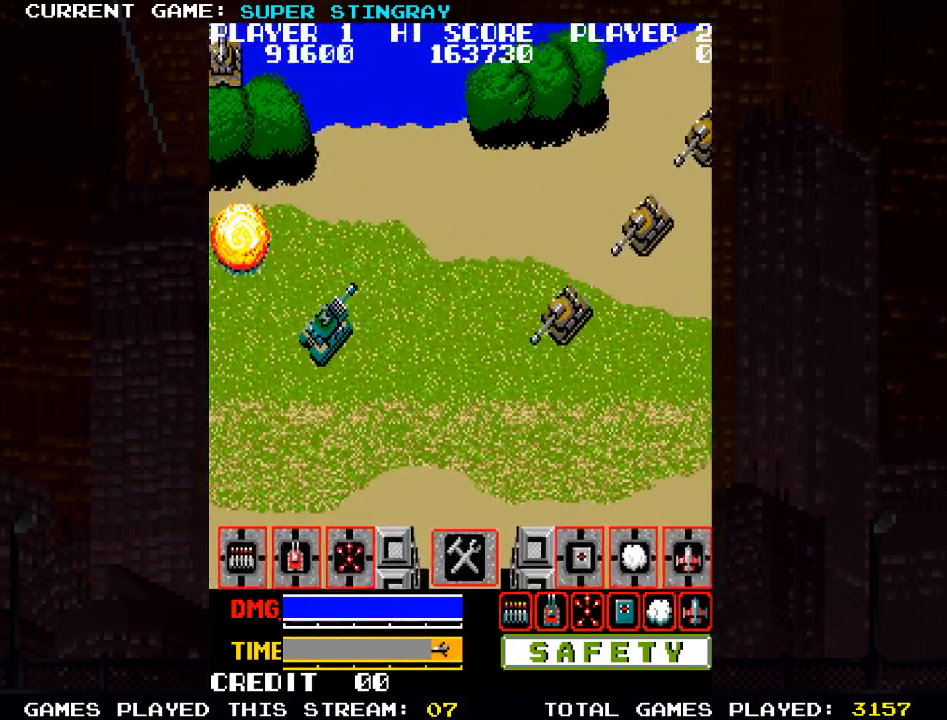
{"buttons": [], "left_stick": "right", "events": [[133, "left_stick", "right"], [167, "SQUARE", "down"], [267, "SQUARE", "up"], [350, "SQUARE", "down"], [450, "SQUARE", "up"]]}
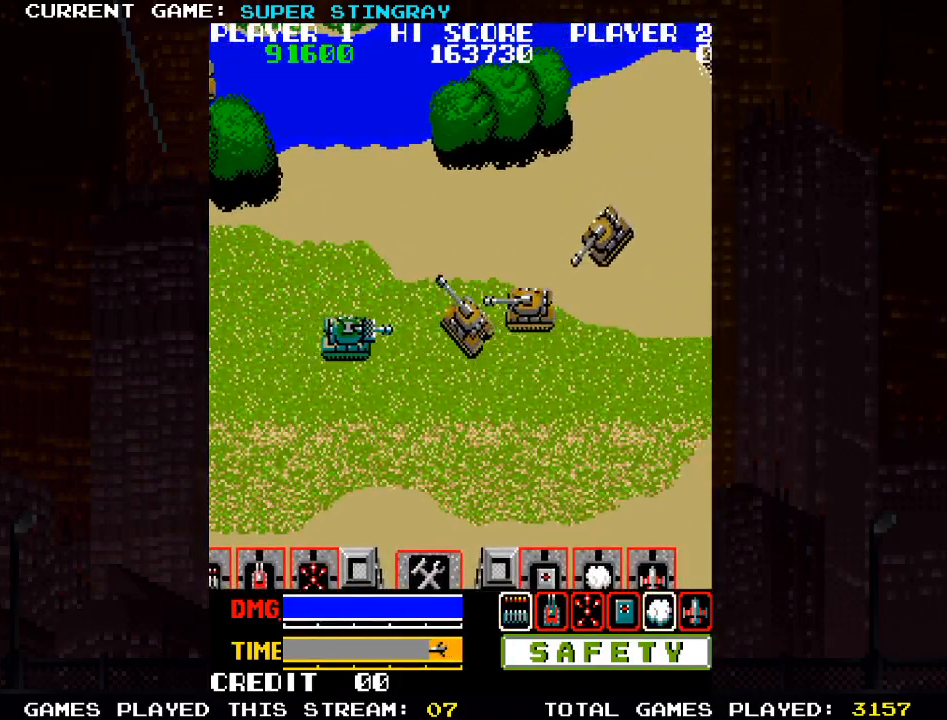
{"buttons": ["SQUARE"], "left_stick": "right", "events": [[50, "SQUARE", "down"], [133, "SQUARE", "up"], [217, "SQUARE", "down"], [333, "SQUARE", "up"], [400, "SQUARE", "down"]]}
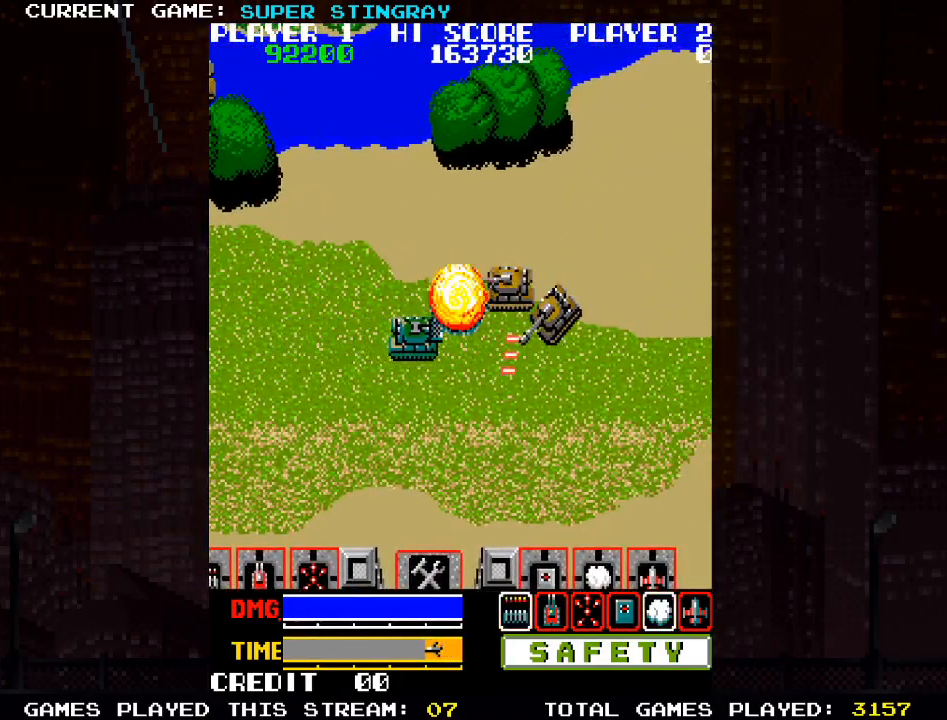
{"buttons": ["SQUARE"], "left_stick": "up", "events": [[17, "SQUARE", "up"], [83, "SQUARE", "down"], [183, "SQUARE", "up"], [250, "SQUARE", "down"], [367, "SQUARE", "up"], [417, "left_stick", "up"], [433, "SQUARE", "down"]]}
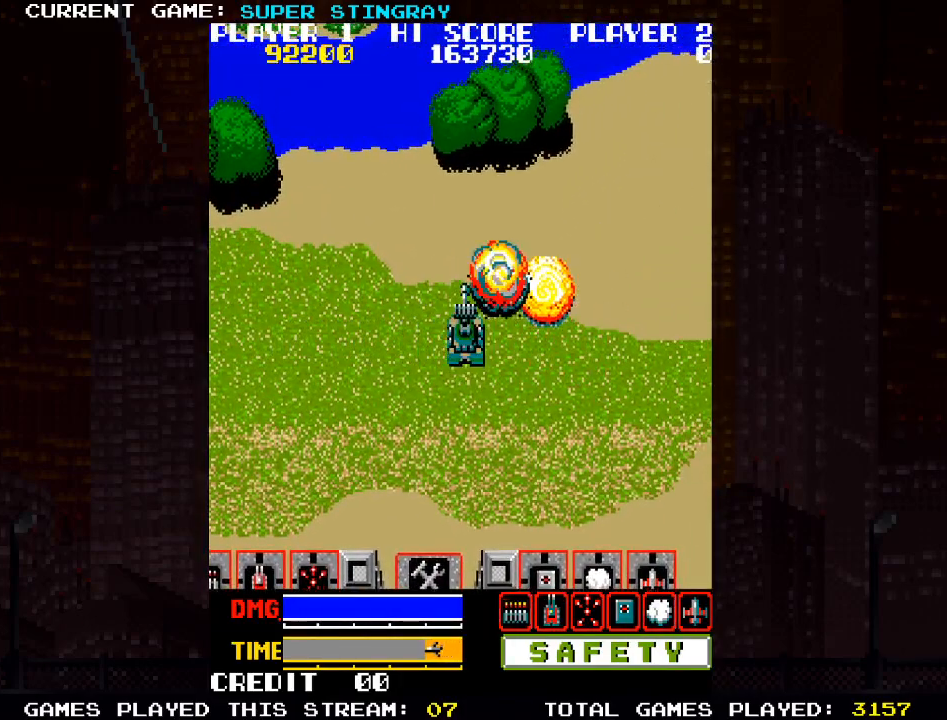
{"buttons": [], "left_stick": "up-left", "events": [[33, "SQUARE", "up"], [33, "left_stick", "up-left"], [133, "SQUARE", "down"], [250, "SQUARE", "up"], [317, "SQUARE", "down"], [433, "SQUARE", "up"]]}
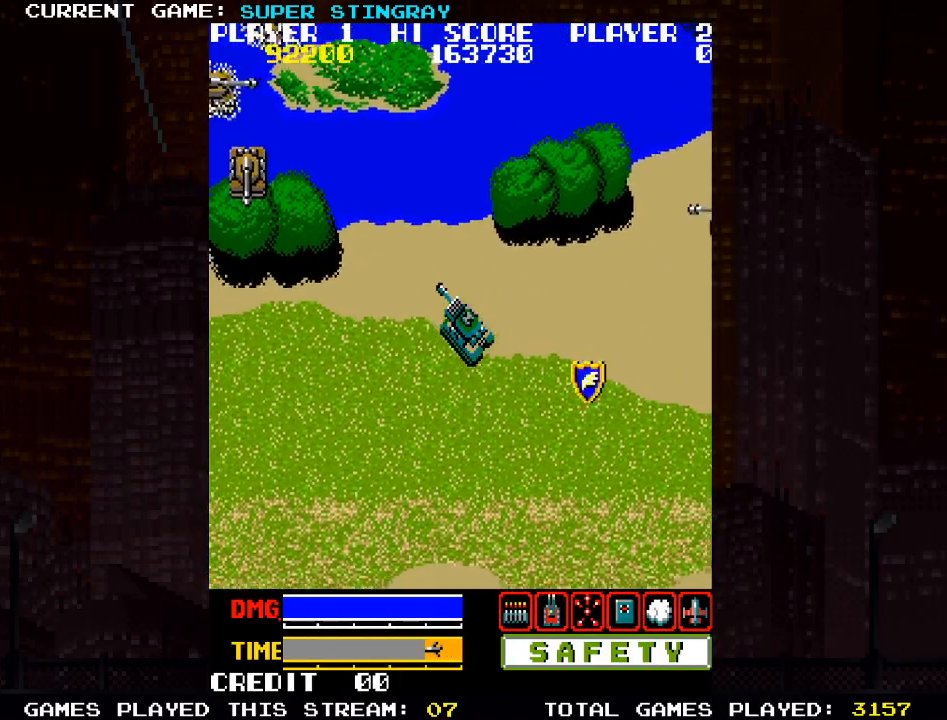
{"buttons": ["SQUARE"], "left_stick": "up-left", "events": [[33, "SQUARE", "down"], [150, "SQUARE", "up"], [200, "SQUARE", "down"], [350, "SQUARE", "up"], [400, "SQUARE", "down"]]}
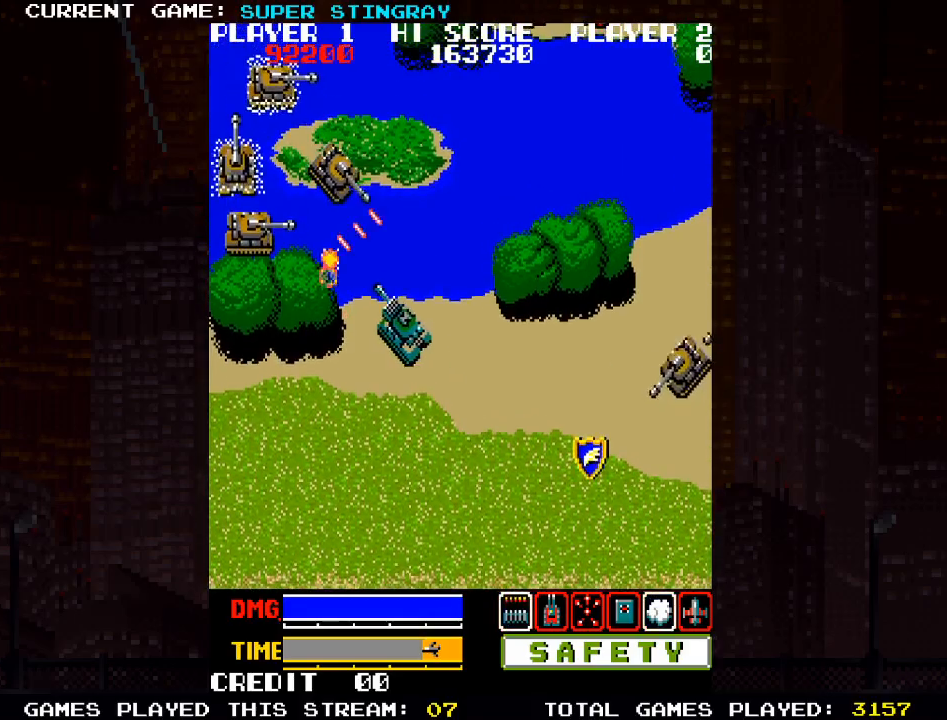
{"buttons": ["SQUARE"], "left_stick": "up-left", "events": [[33, "SQUARE", "up"], [100, "SQUARE", "down"], [183, "SQUARE", "up"], [283, "SQUARE", "down"], [400, "SQUARE", "up"], [450, "SQUARE", "down"]]}
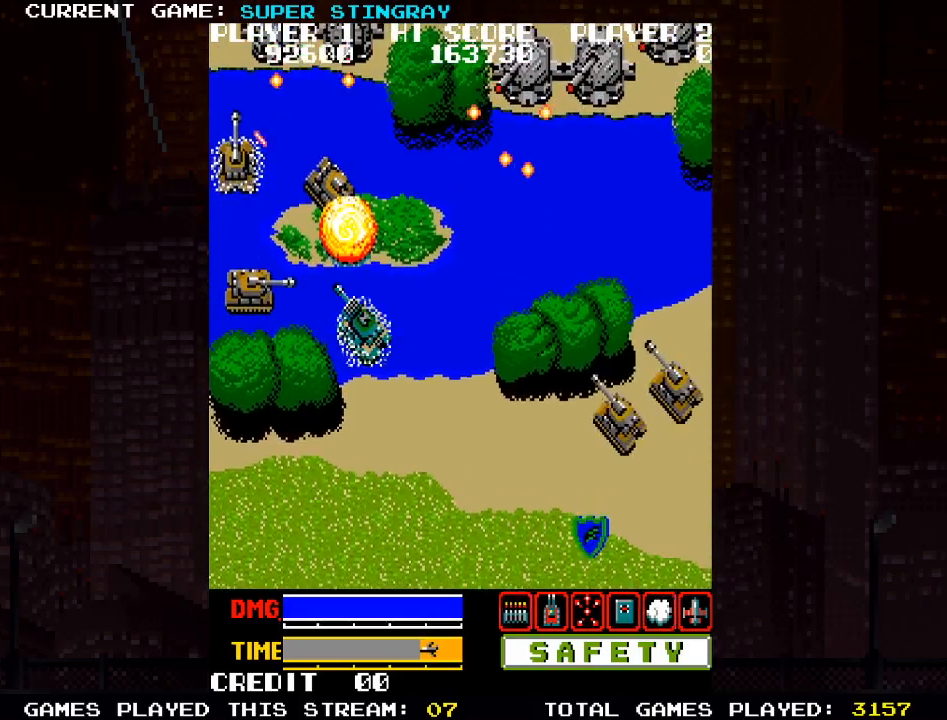
{"buttons": ["SQUARE"], "left_stick": "center", "events": [[67, "SQUARE", "up"], [117, "SQUARE", "down"], [183, "left_stick", "up"], [200, "SQUARE", "up"], [283, "SQUARE", "down"], [383, "SQUARE", "up"], [450, "SQUARE", "down"], [483, "left_stick", "center"]]}
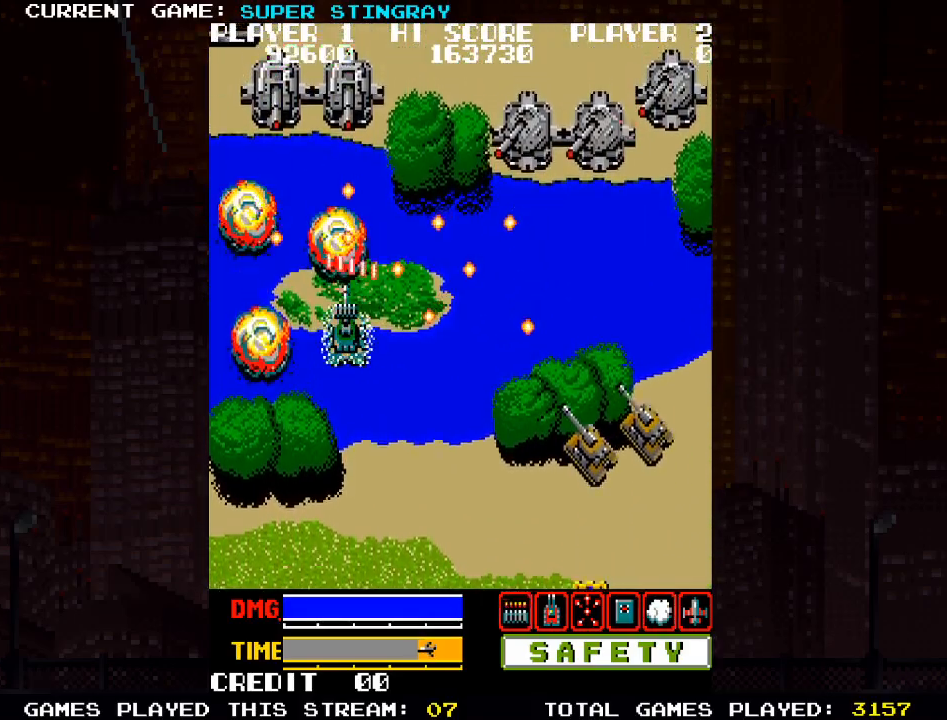
{"buttons": [], "left_stick": "up", "events": [[50, "SQUARE", "up"], [50, "left_stick", "left"], [150, "SQUARE", "down"], [183, "SQUARE", "up"], [433, "left_stick", "up"]]}
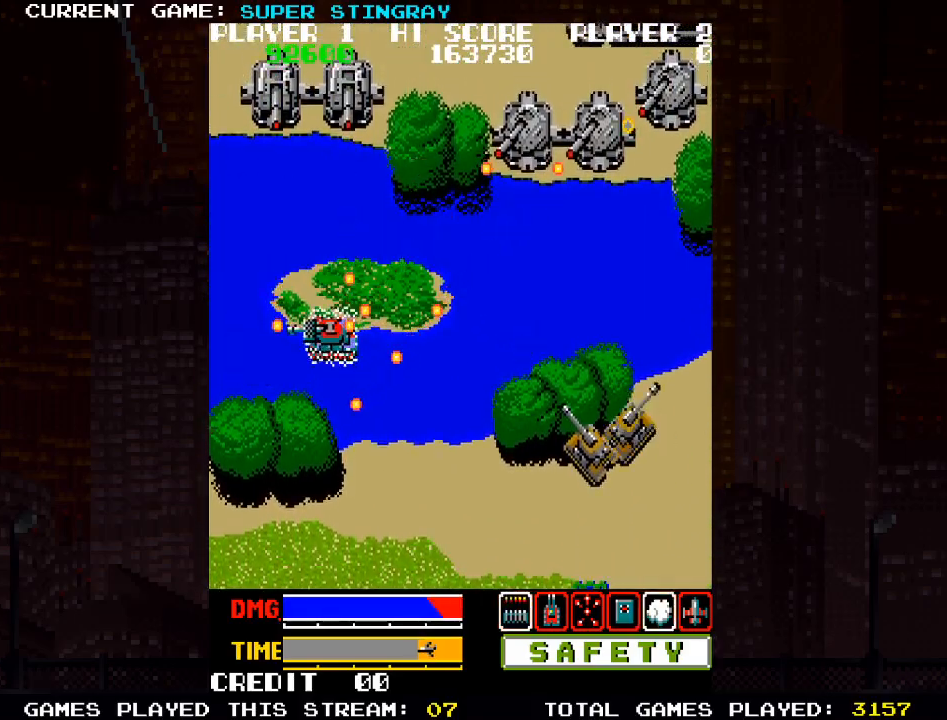
{"buttons": [], "left_stick": "up", "events": [[200, "SQUARE", "down"], [267, "SQUARE", "up"], [350, "SQUARE", "down"], [433, "SQUARE", "up"]]}
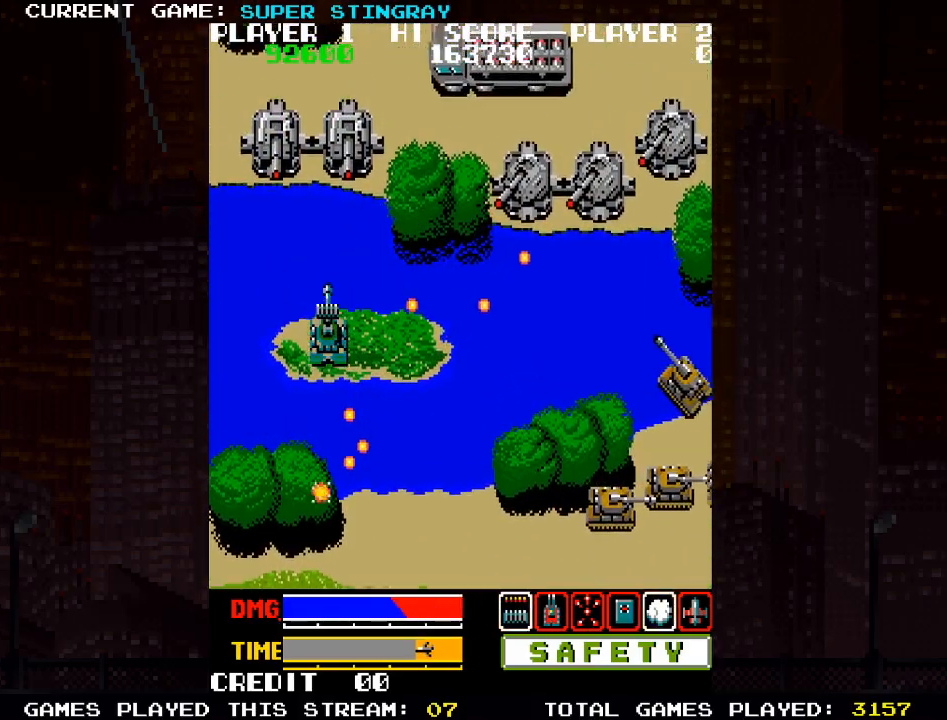
{"buttons": [], "left_stick": "up", "events": [[33, "SQUARE", "down"], [117, "SQUARE", "up"], [200, "SQUARE", "down"], [250, "left_stick", "center"], [300, "SQUARE", "up"], [367, "SQUARE", "down"], [450, "SQUARE", "up"], [467, "left_stick", "up"]]}
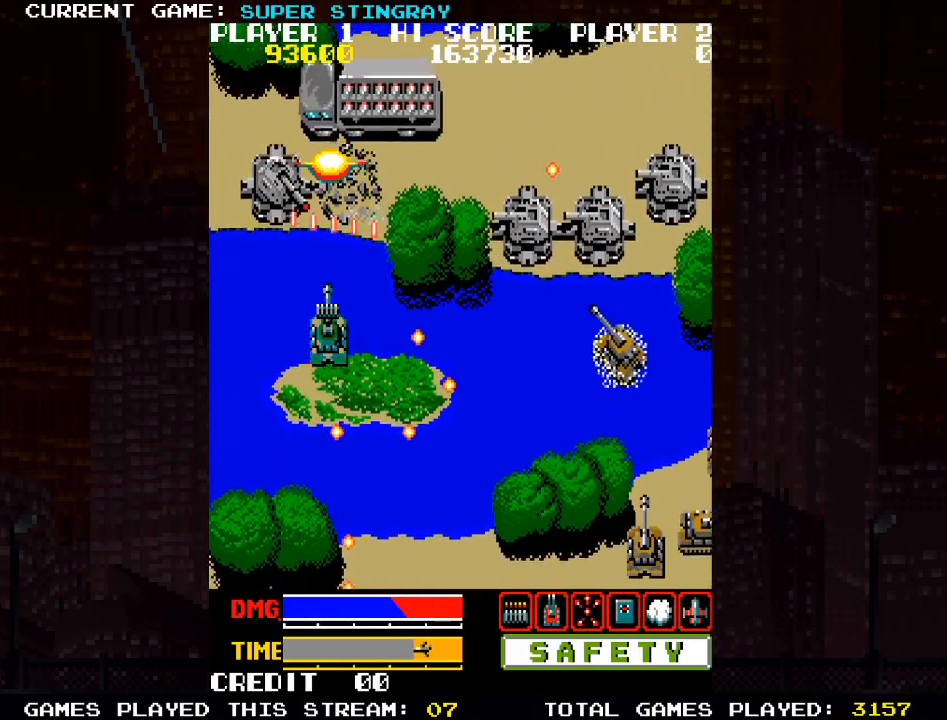
{"buttons": ["SQUARE"], "left_stick": "center", "events": [[50, "SQUARE", "down"], [117, "SQUARE", "up"], [200, "SQUARE", "down"], [283, "SQUARE", "up"], [300, "SQUARE", "down"], [383, "SQUARE", "up"], [433, "SQUARE", "down"], [483, "left_stick", "center"]]}